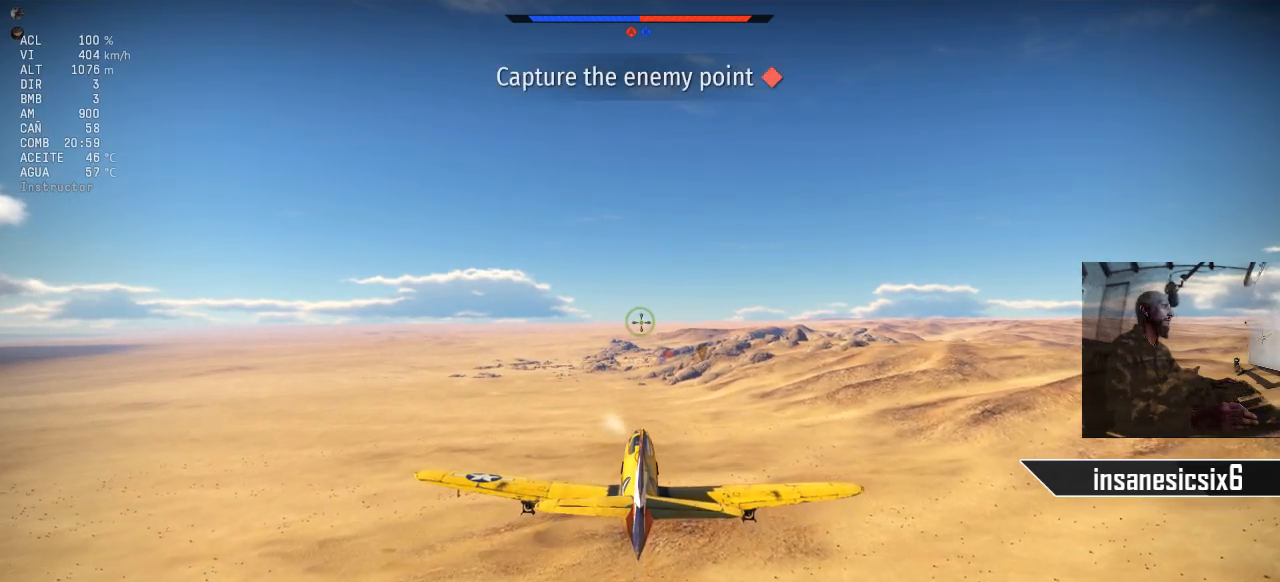
Gameplay with keyboard and mouse; each line is a JSON object with the keys and mouse buttons held at the frame after it. "events" lists presses ("down") and releases ("up") of "1", "2", "3", "4", "5", "a", "alt", "c", "caps_lock", "ctrl", "d", "e", "f", "g", "q", "r", "s", "shift", "space", "t", "tab", "v", "w", "x", "z", "mouse_left", "mouse_wheel" and "mouse_right" between this image and that frame as [ms after this image, input, new state], when the widget could be followed in between. "mouse_left", "mouse_wheel", "mouse_right" = the "left", "wheel", "right" buttons of the "mouse" list. No other keys are recorded. "wheel" means that the mouse wheel is clicked or scrolled. "mouse_move" is the direction in which the mouse moves at that frame (one of eight, or "still"), when it could be read.
{"keys": ["tab"], "mouse": [], "mouse_move": "still", "events": [[234, "tab", "down"]]}
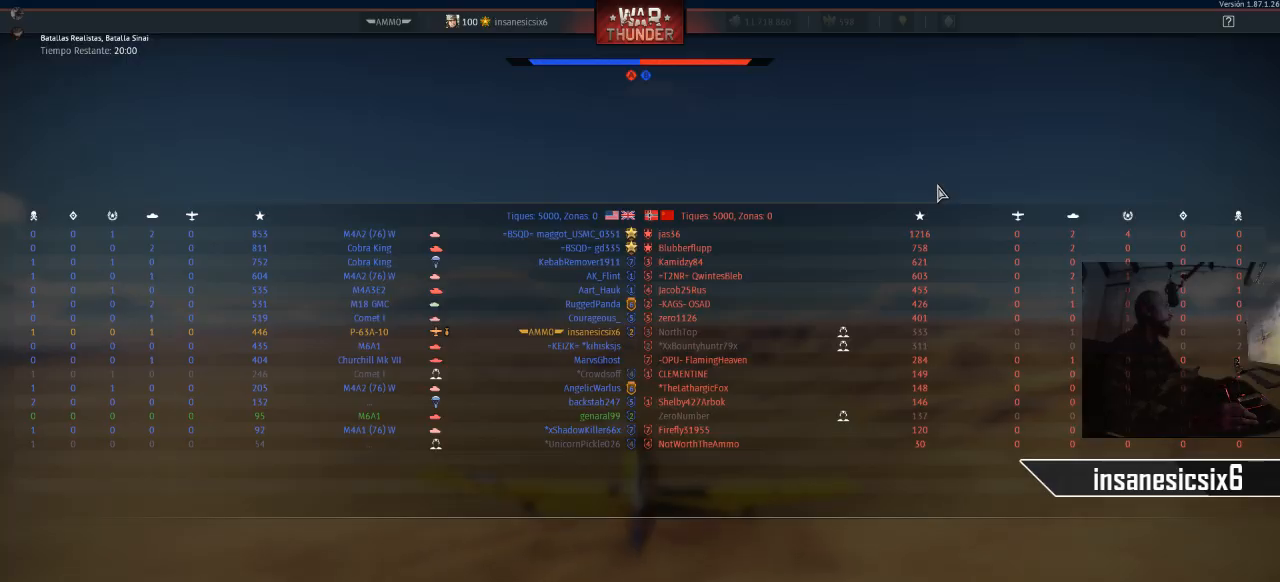
{"keys": ["tab"], "mouse": [], "mouse_move": "still", "events": []}
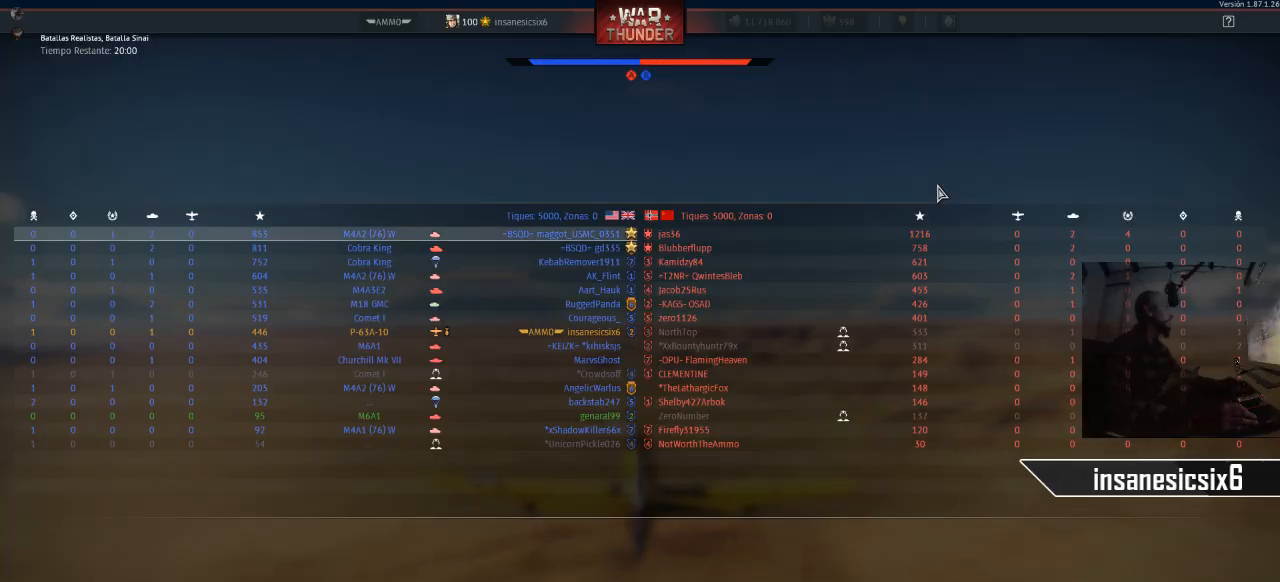
{"keys": ["tab"], "mouse": [], "mouse_move": "still", "events": []}
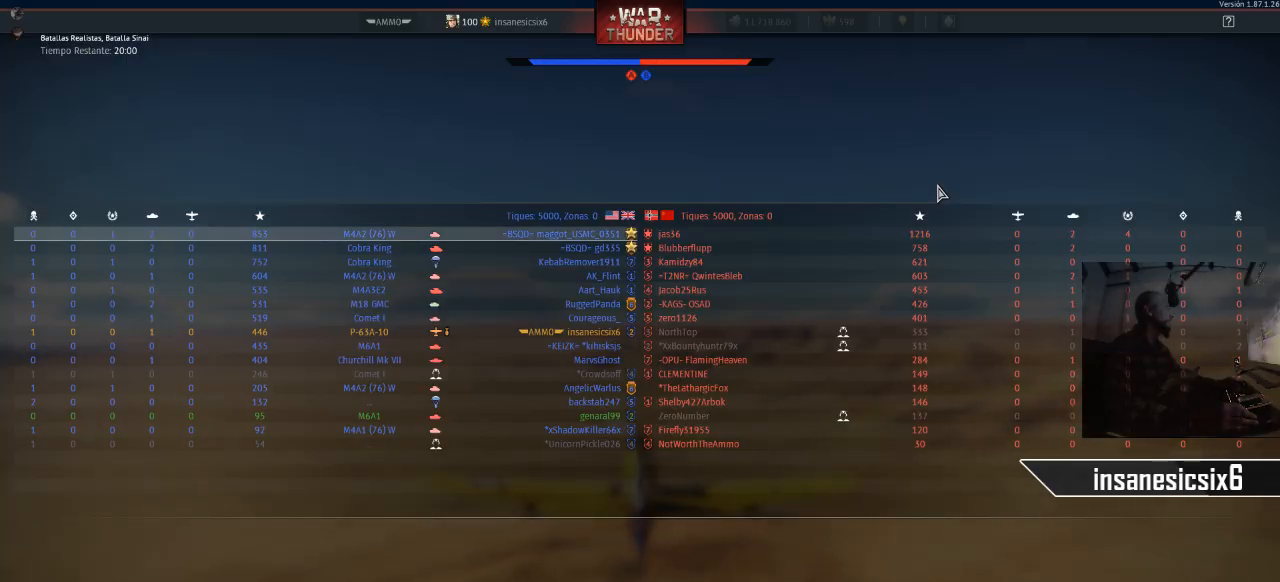
{"keys": [], "mouse": [], "mouse_move": "still", "events": [[367, "tab", "up"]]}
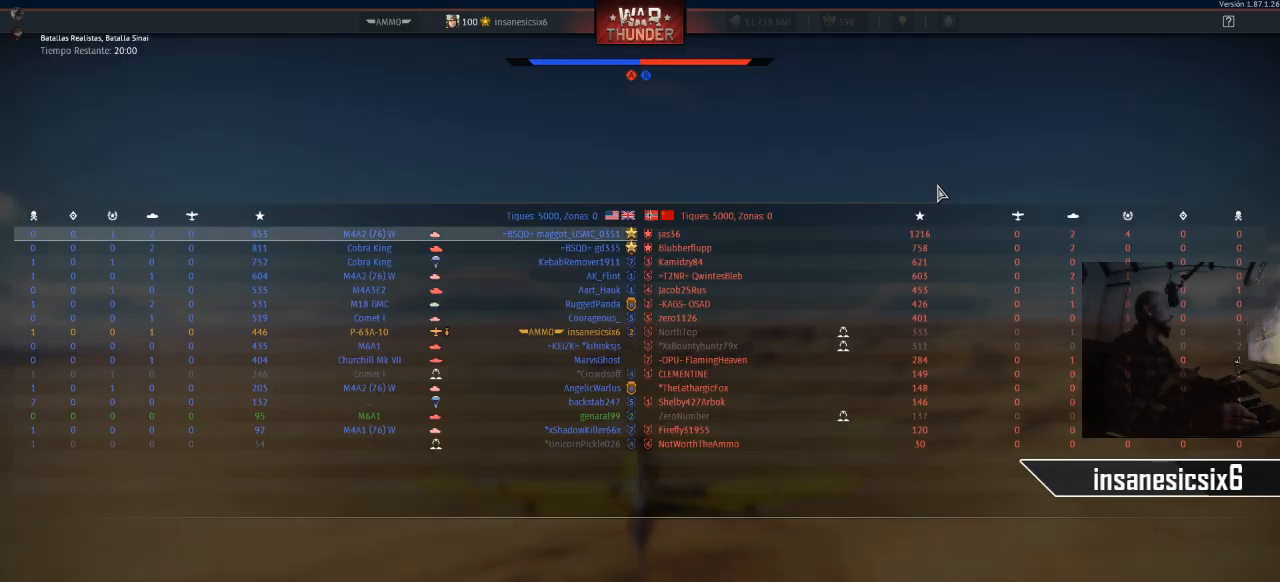
{"keys": [], "mouse": [], "mouse_move": "still", "events": []}
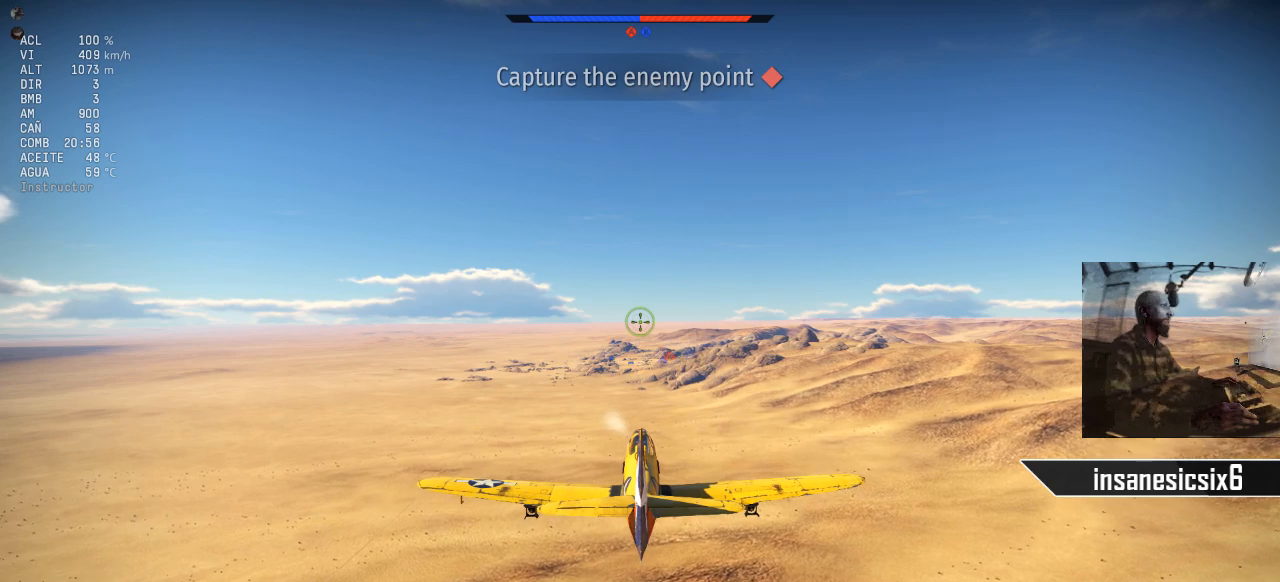
{"keys": [], "mouse": [], "mouse_move": "still", "events": [[67, "mouse_right", "down"], [217, "mouse_right", "up"]]}
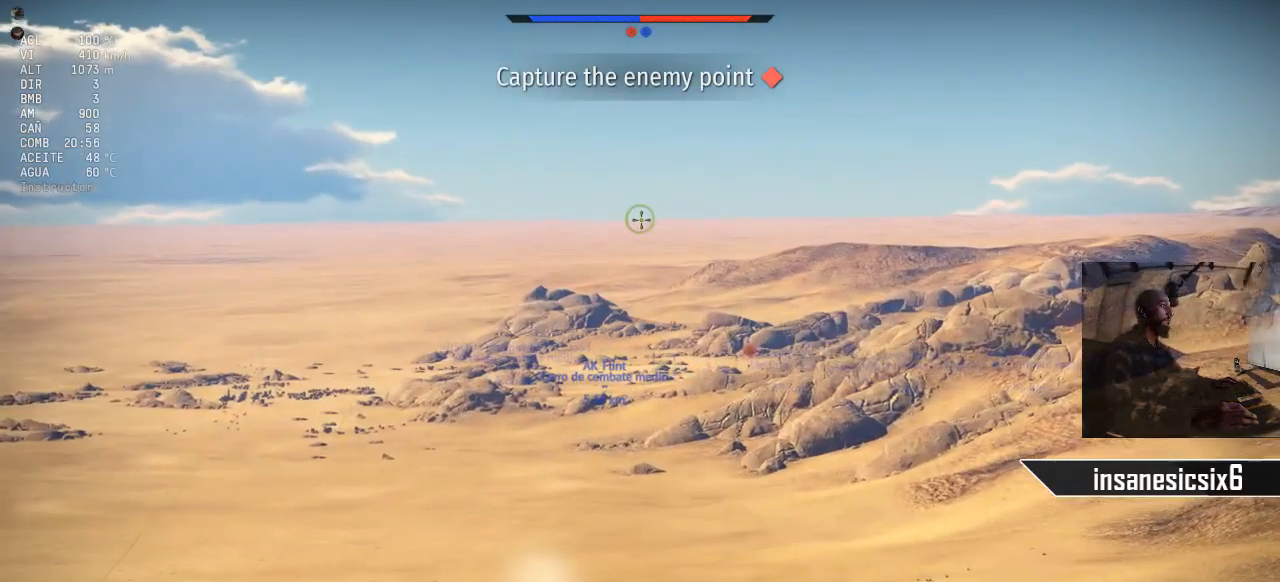
{"keys": [], "mouse": [], "mouse_move": "still", "events": []}
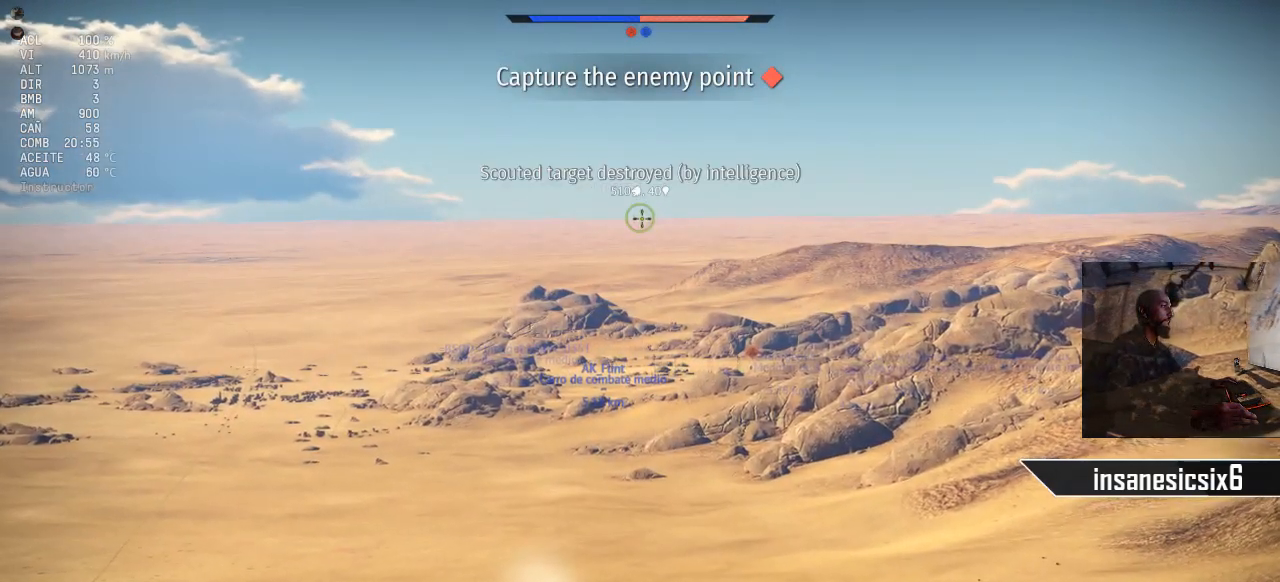
{"keys": [], "mouse": [], "mouse_move": "still", "events": []}
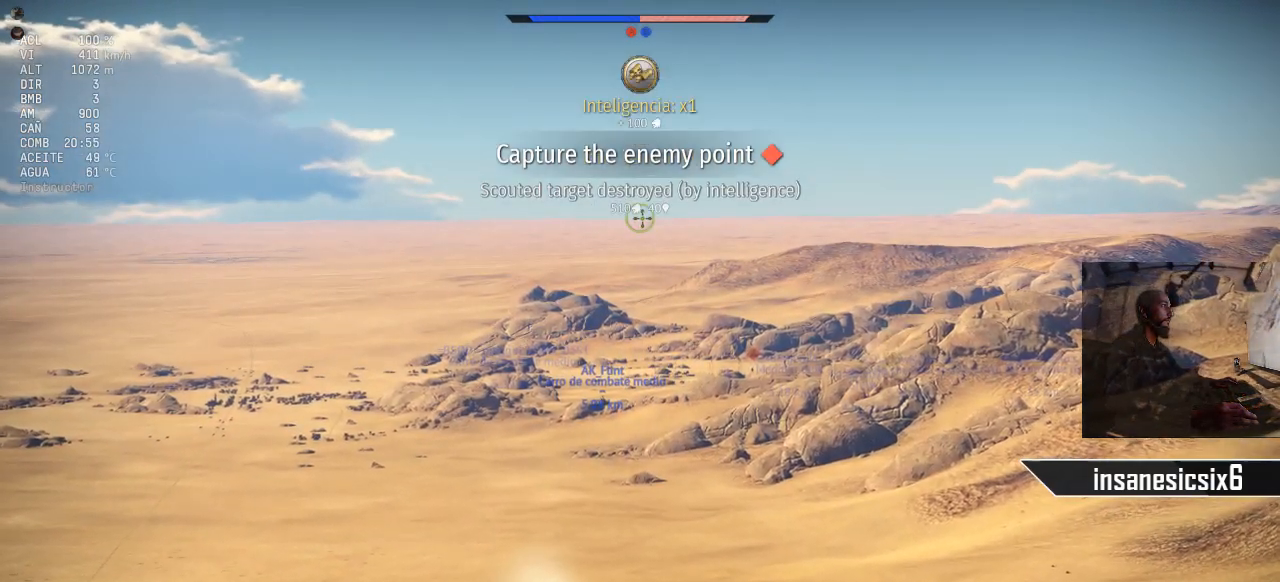
{"keys": [], "mouse": [], "mouse_move": "still", "events": []}
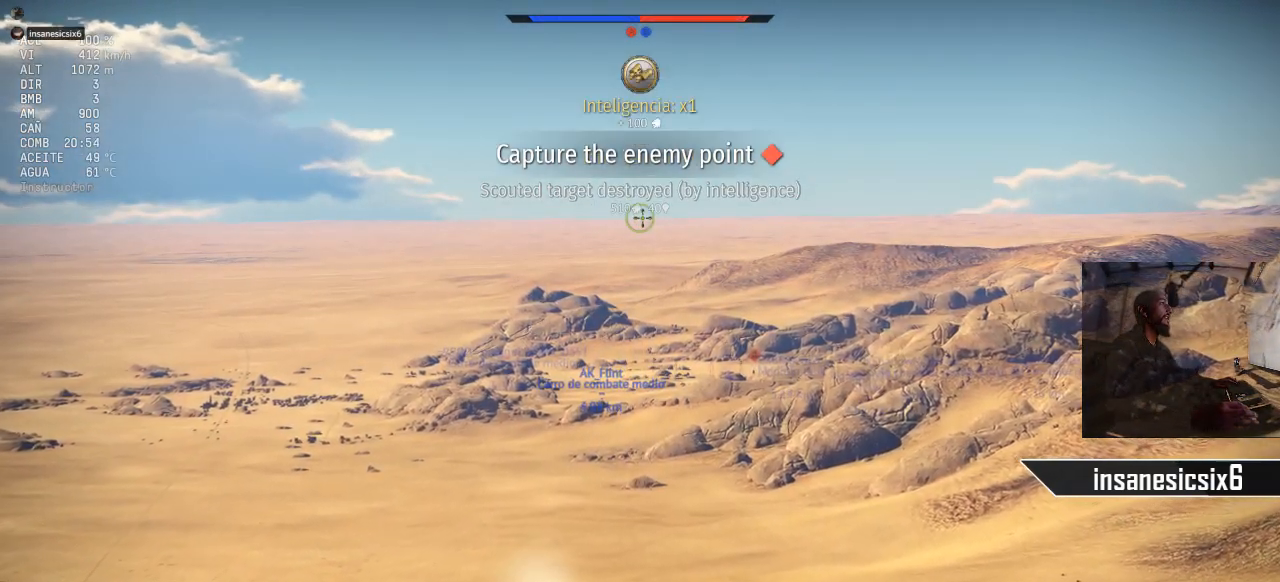
{"keys": [], "mouse": [], "mouse_move": "still", "events": []}
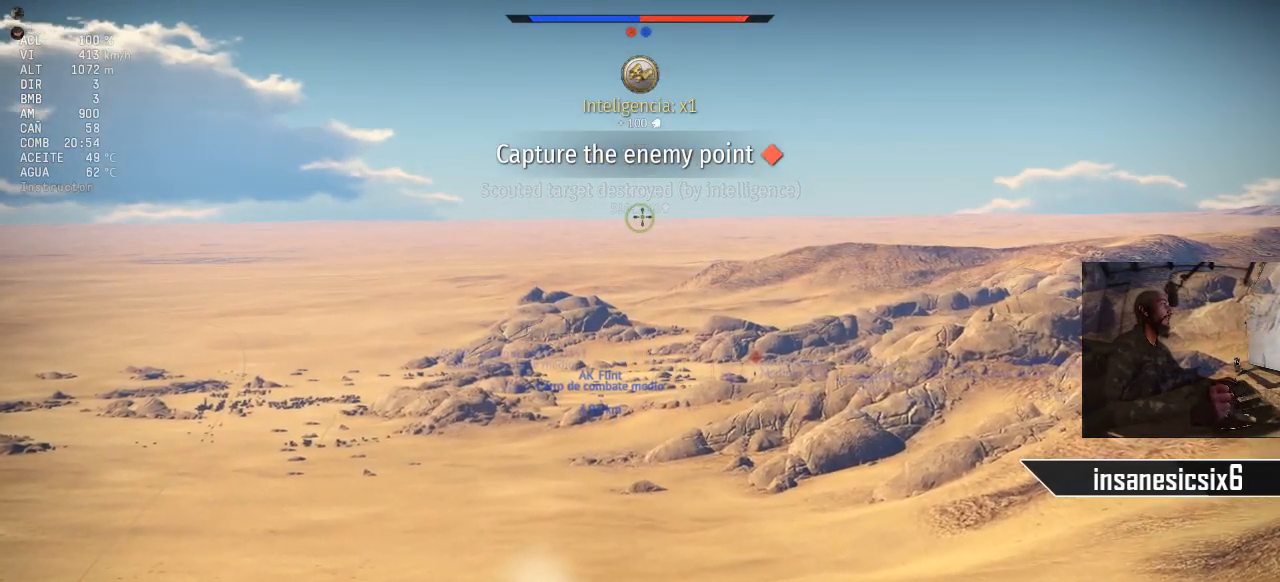
{"keys": [], "mouse": [], "mouse_move": "still", "events": []}
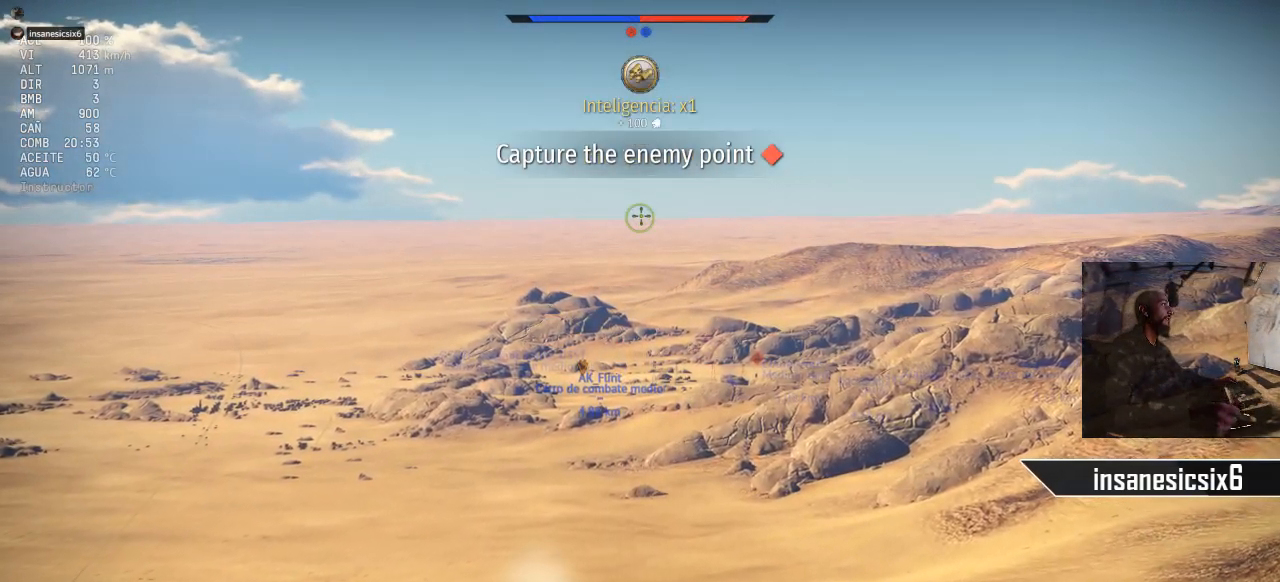
{"keys": [], "mouse": [], "mouse_move": "still", "events": []}
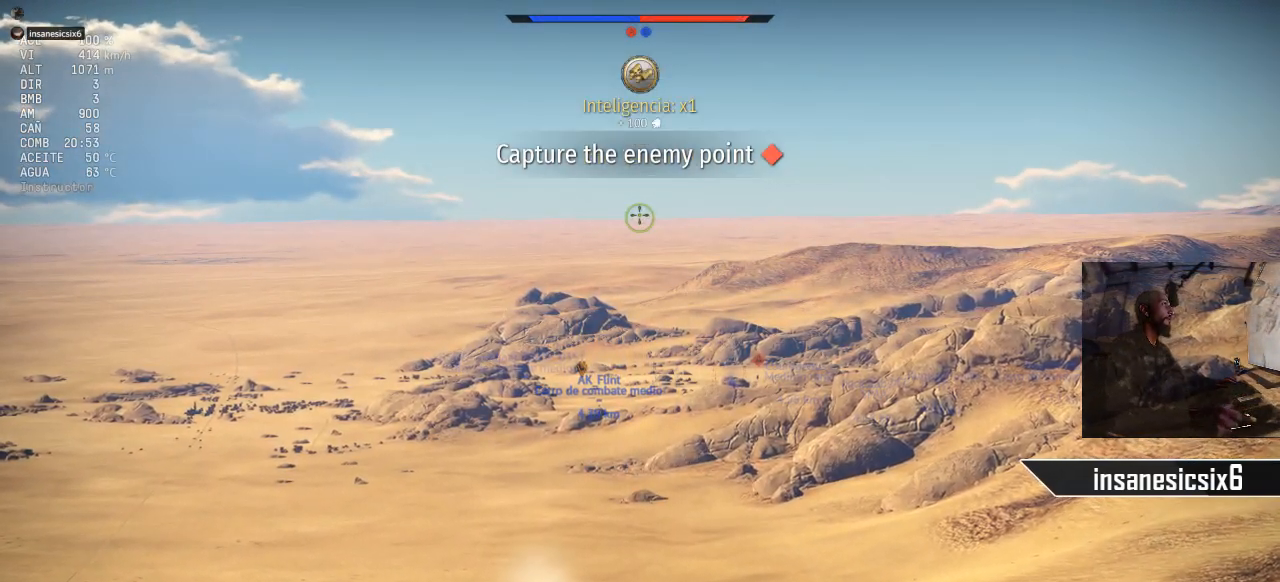
{"keys": [], "mouse": [], "mouse_move": "left", "events": []}
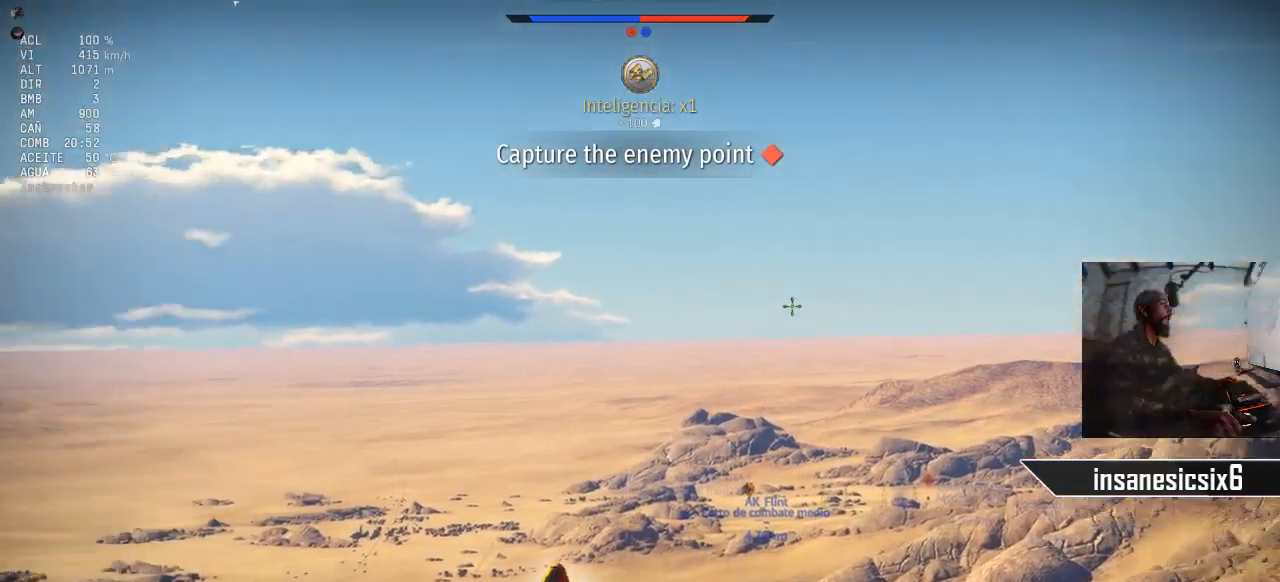
{"keys": [], "mouse": [], "mouse_move": "still", "events": []}
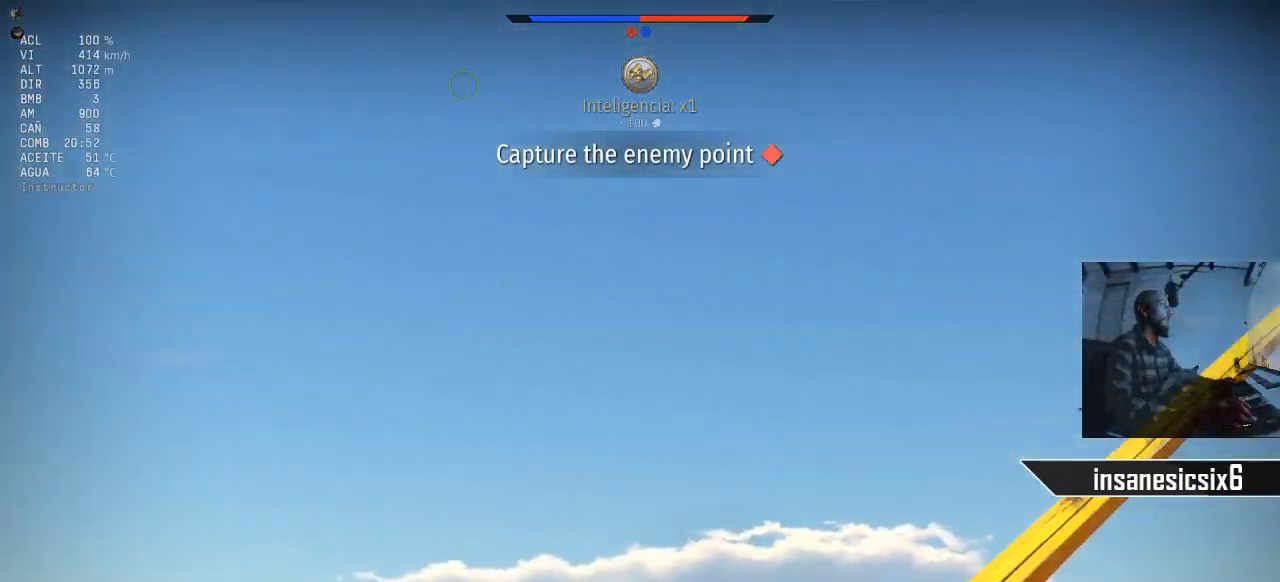
{"keys": [], "mouse": [], "mouse_move": "right", "events": [[167, "mouse_right", "down"], [251, "mouse_right", "up"]]}
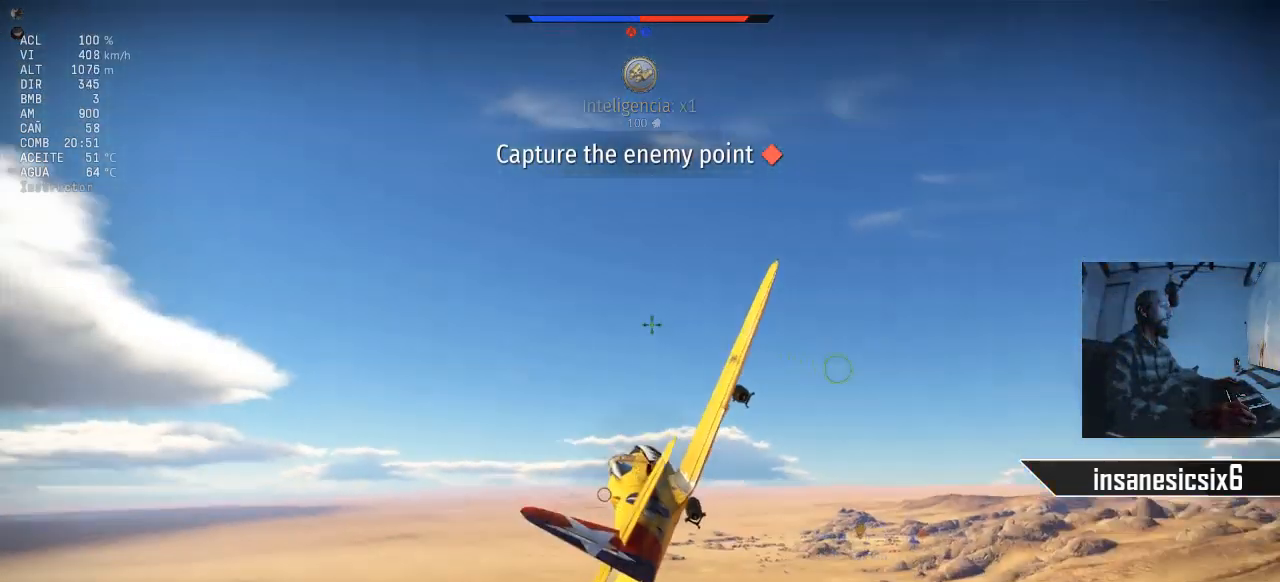
{"keys": [], "mouse": [], "mouse_move": "still", "events": []}
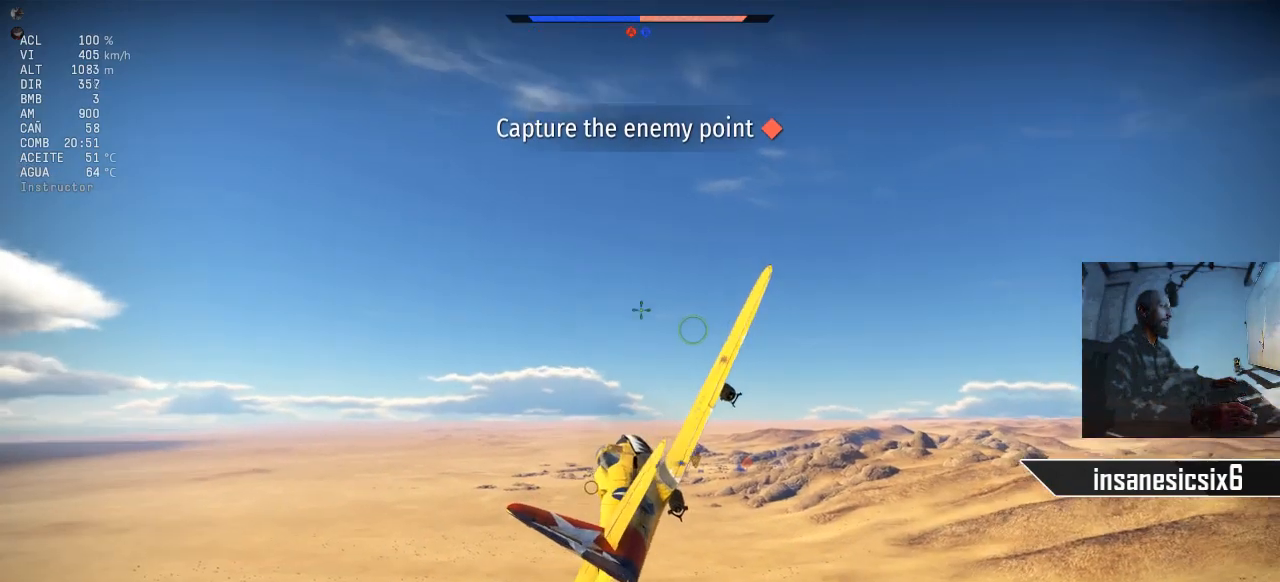
{"keys": [], "mouse": [], "mouse_move": "still", "events": [[151, "d", "down"], [468, "d", "up"]]}
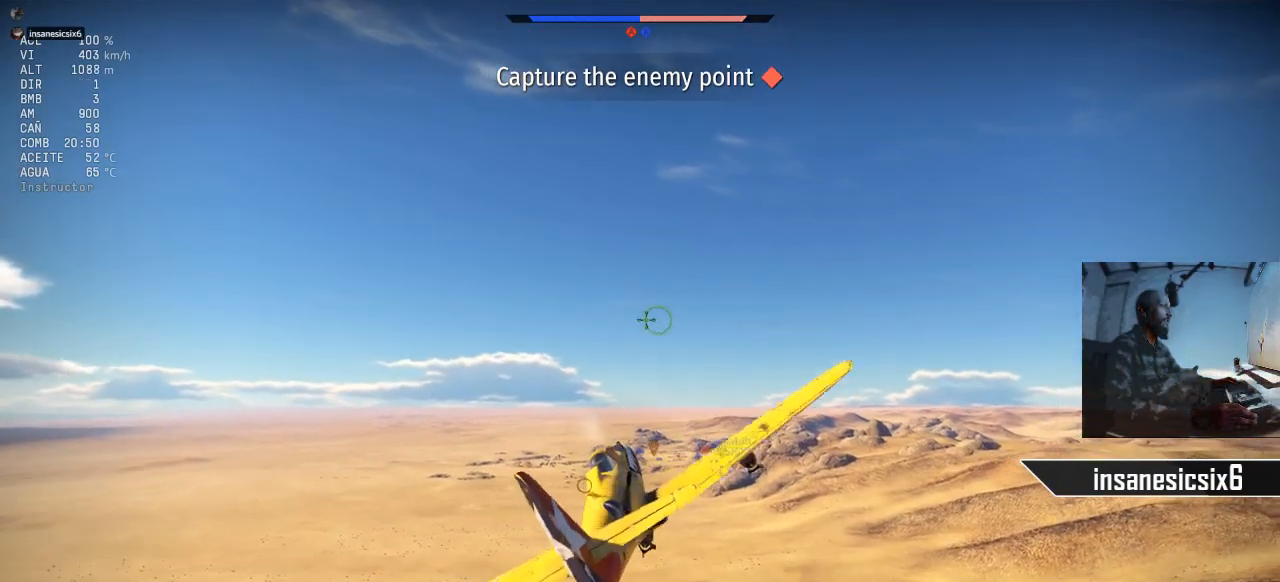
{"keys": [], "mouse": [], "mouse_move": "still", "events": []}
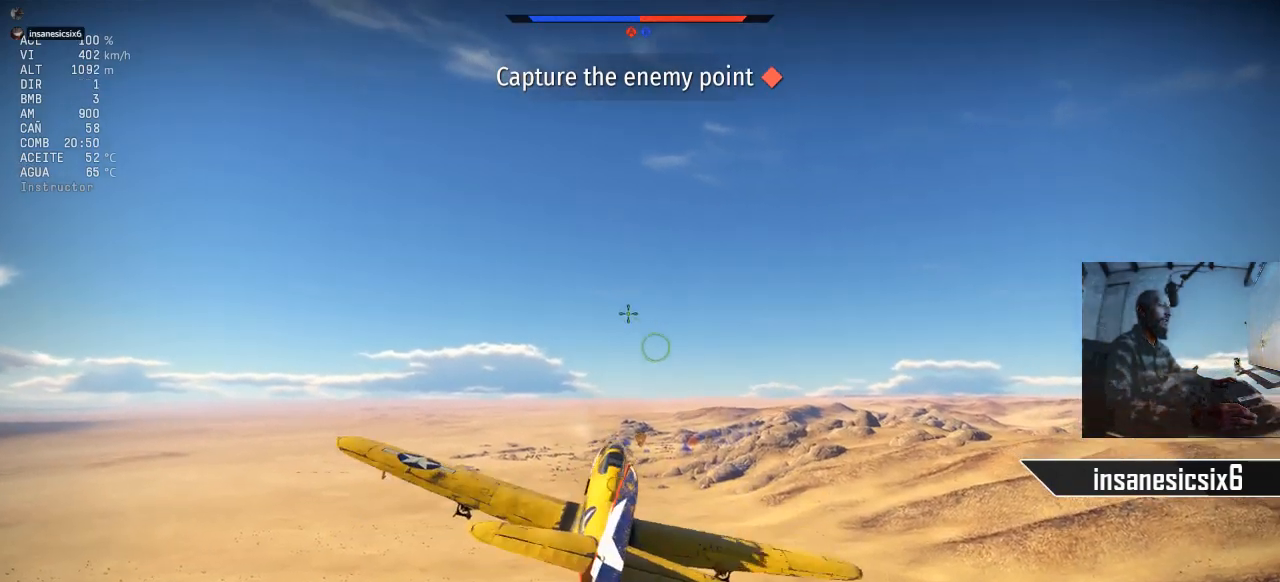
{"keys": [], "mouse": [], "mouse_move": "still", "events": []}
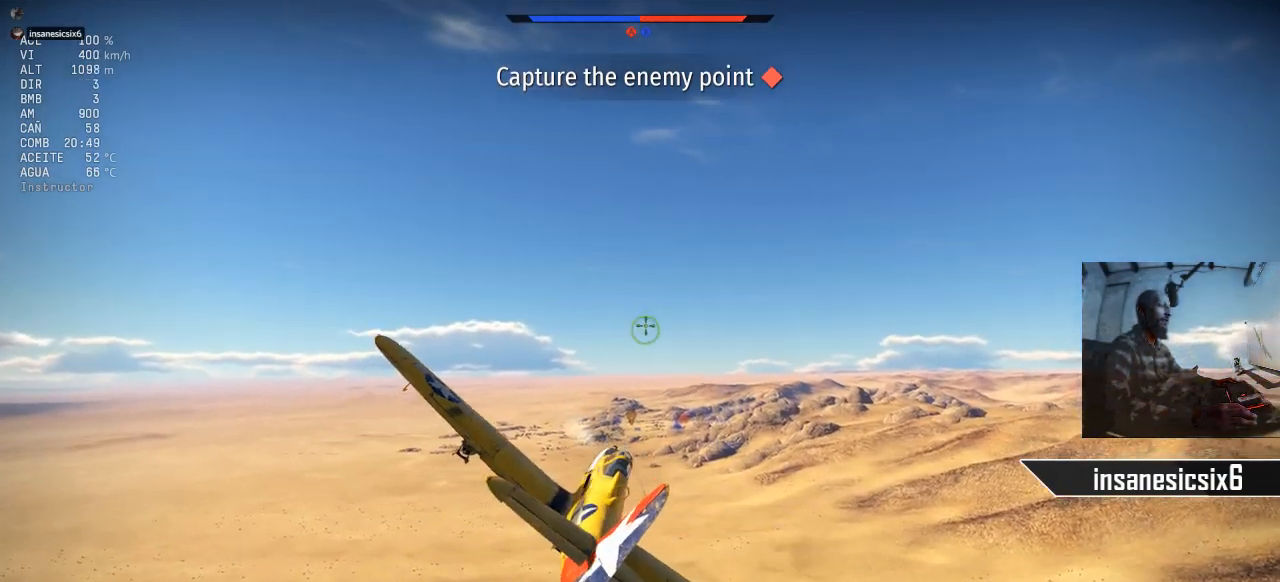
{"keys": [], "mouse": [], "mouse_move": "down", "events": []}
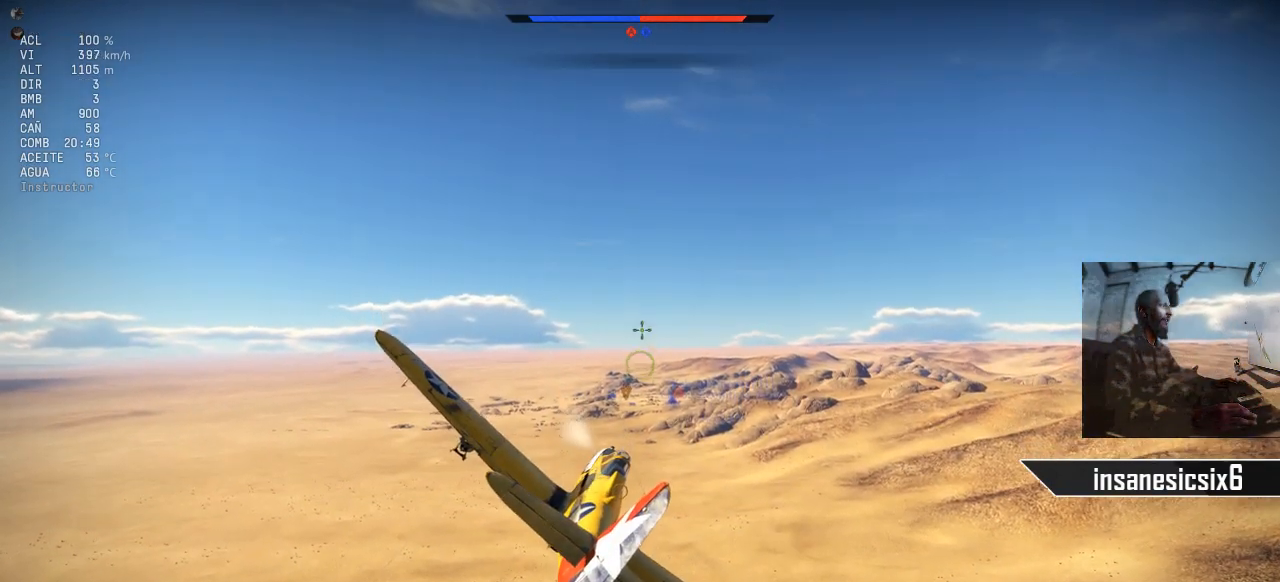
{"keys": [], "mouse": [], "mouse_move": "still", "events": []}
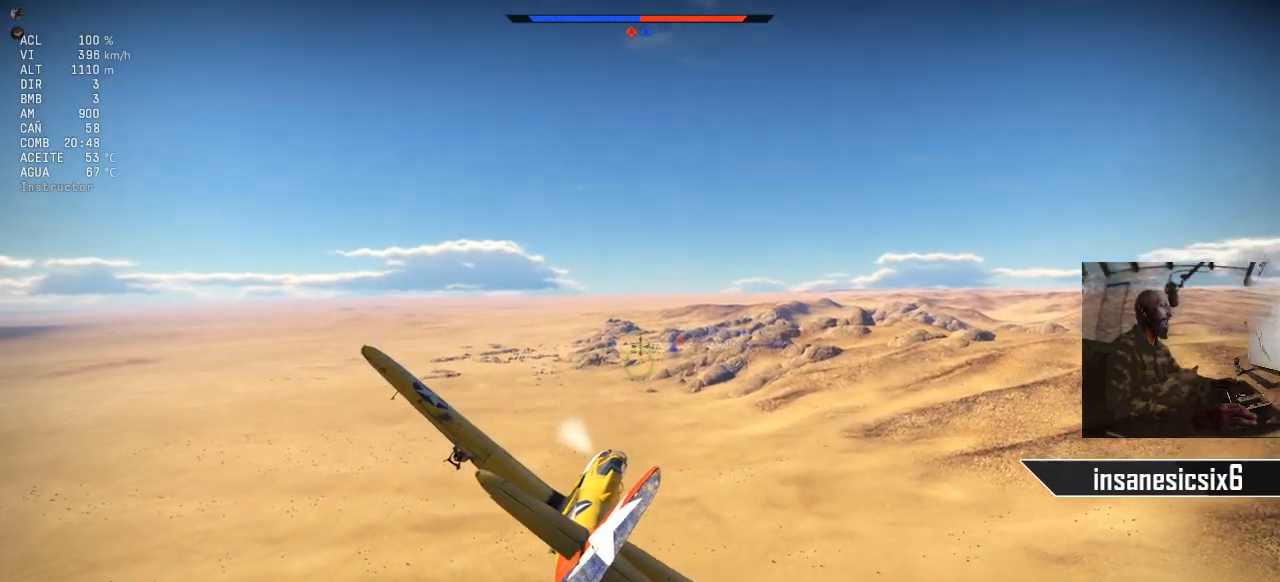
{"keys": [], "mouse": [], "mouse_move": "still", "events": []}
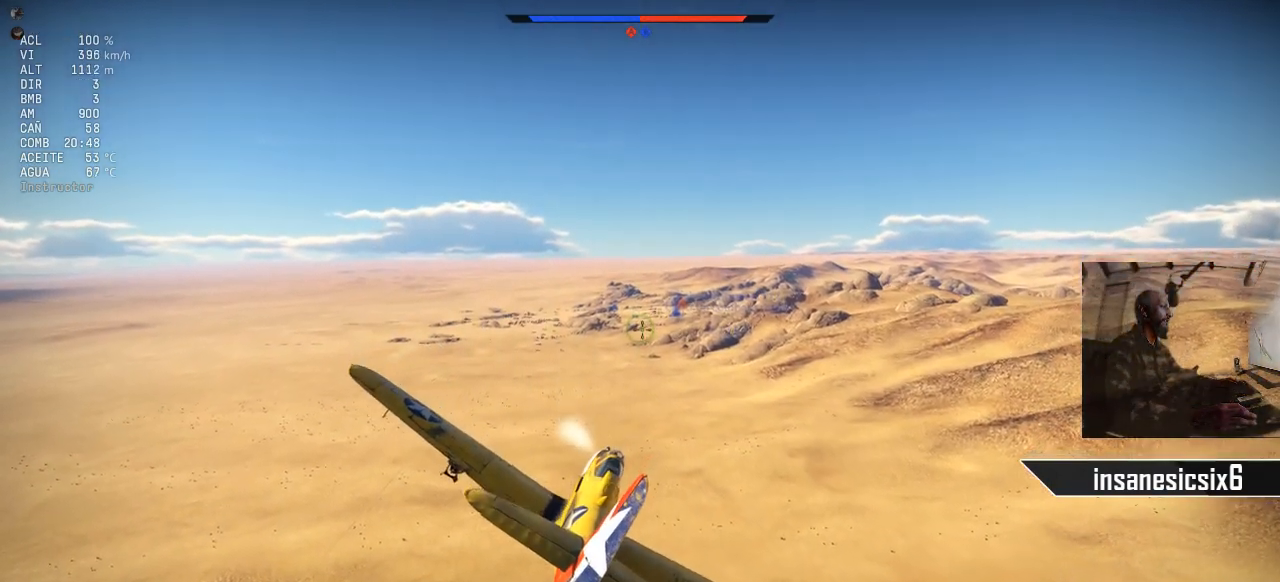
{"keys": [], "mouse": [], "mouse_move": "still", "events": []}
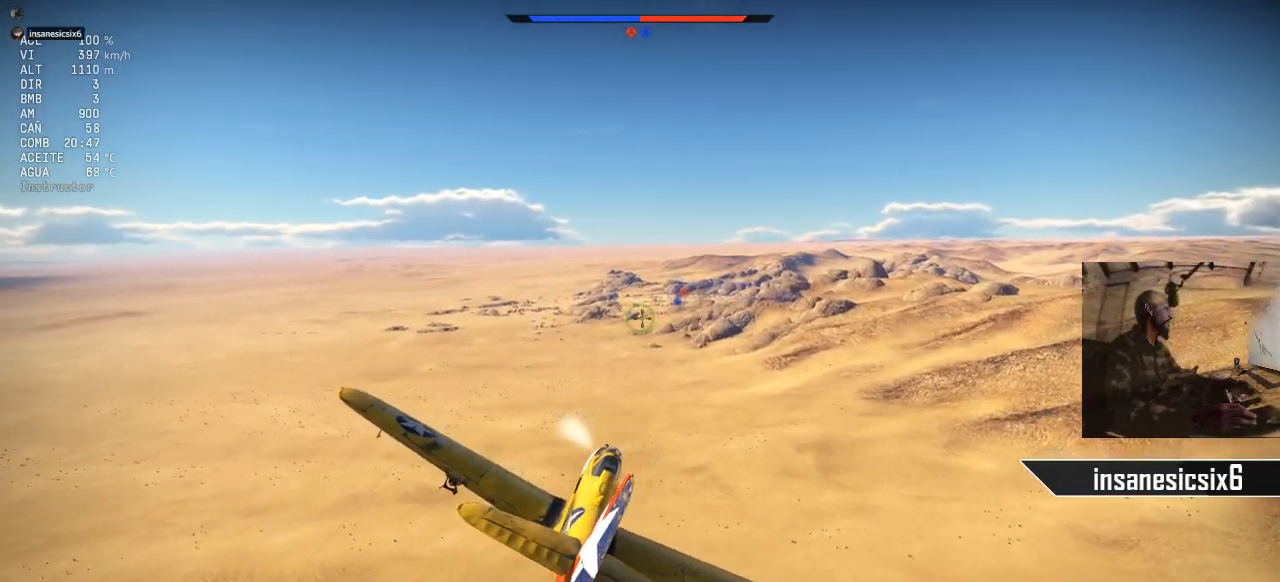
{"keys": [], "mouse": [], "mouse_move": "still", "events": []}
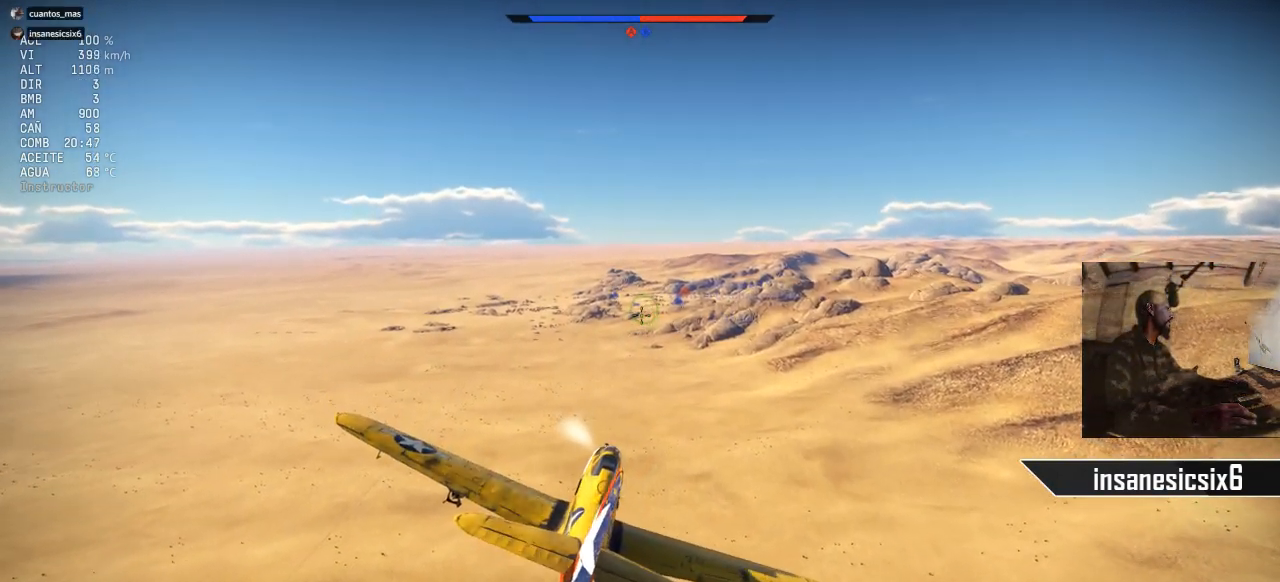
{"keys": [], "mouse": [], "mouse_move": "still", "events": []}
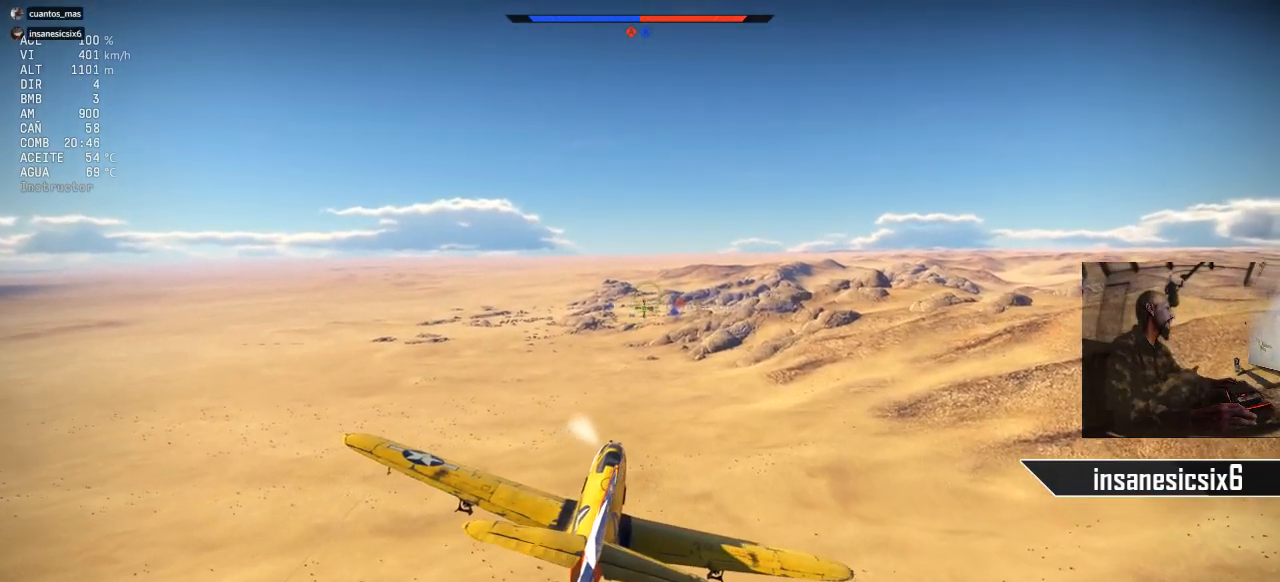
{"keys": [], "mouse": [], "mouse_move": "still", "events": []}
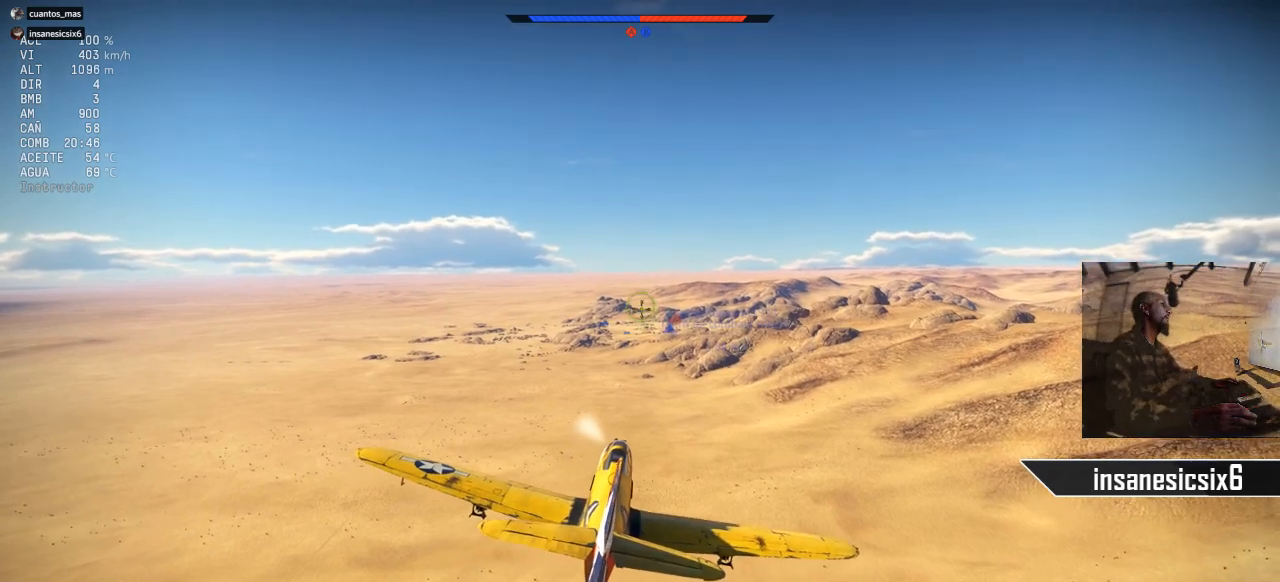
{"keys": [], "mouse": [], "mouse_move": "still", "events": [[251, "mouse_right", "down"], [384, "mouse_right", "up"]]}